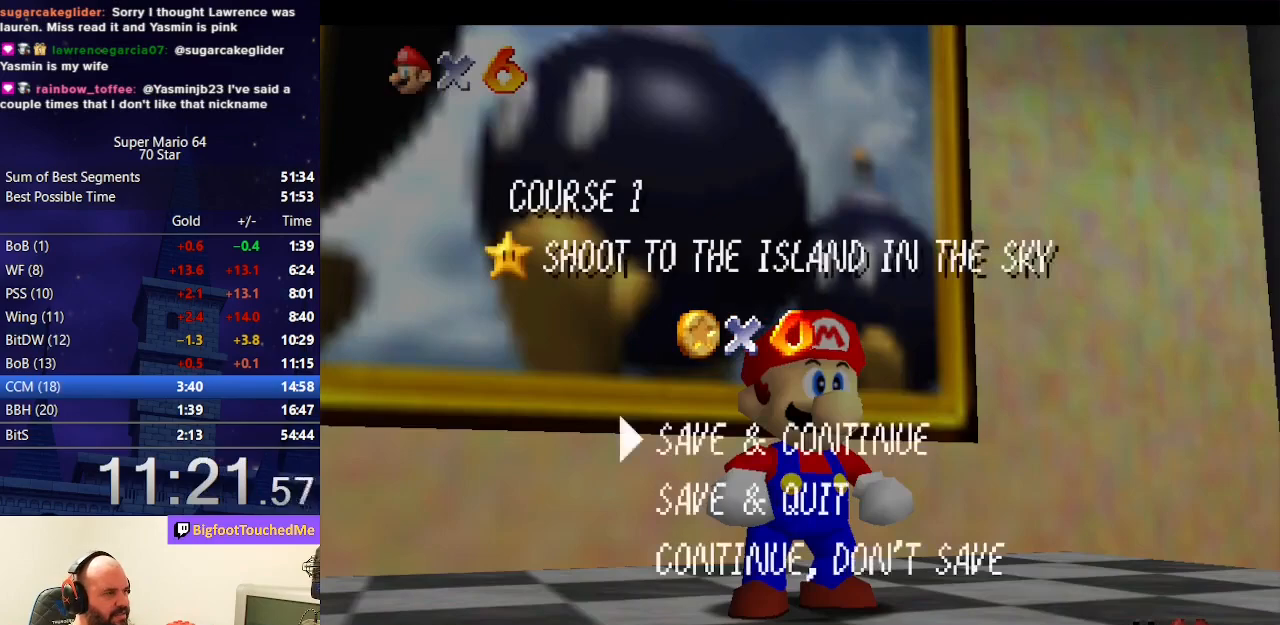
Gameplay with a controller (Nintendo layout); each line is a JSON object with the inputs held at the frame after it. "events" lists button and stick changes between this image and that frame as [ms after this image, input, new state], when the widget could be followed in between. Not read: L3 R3.
{"buttons": [], "left_stick": "down-right", "events": [[33, "A", "down"], [33, "B", "down"], [300, "A", "up"], [300, "B", "up"], [300, "left_stick", "down-right"]]}
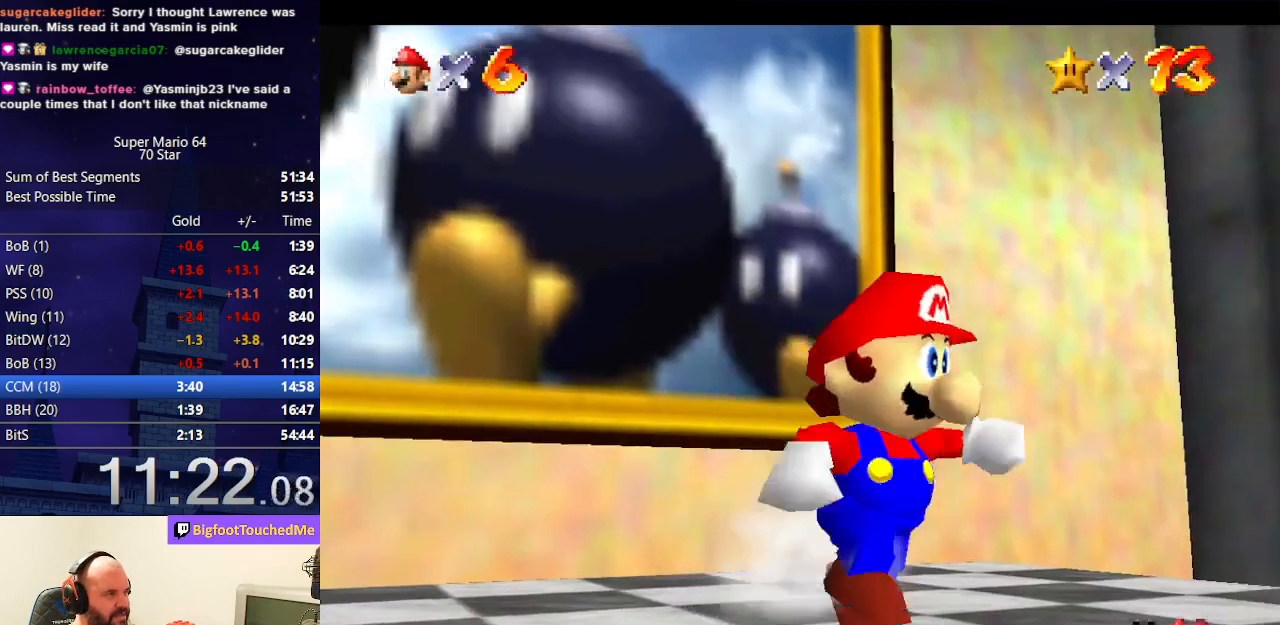
{"buttons": [], "left_stick": "down-right", "events": [[33, "Z", "down"], [67, "A", "down"], [200, "A", "up"], [367, "Z", "up"]]}
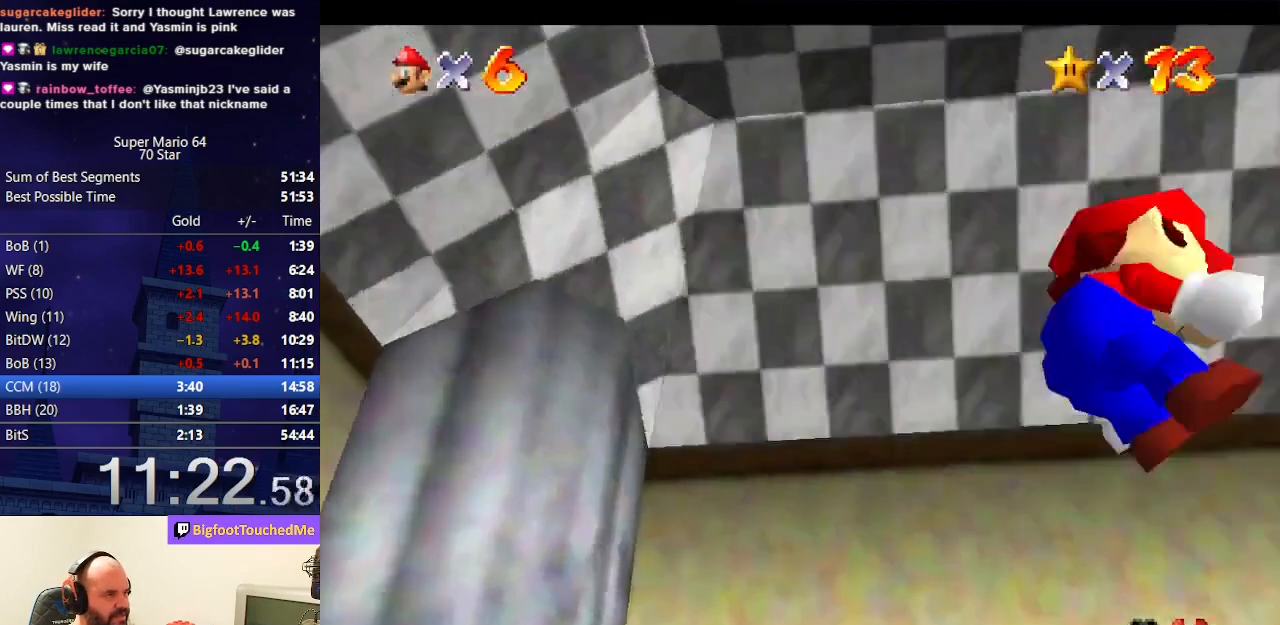
{"buttons": [], "left_stick": "up-right", "events": [[133, "left_stick", "right"], [433, "left_stick", "up-right"]]}
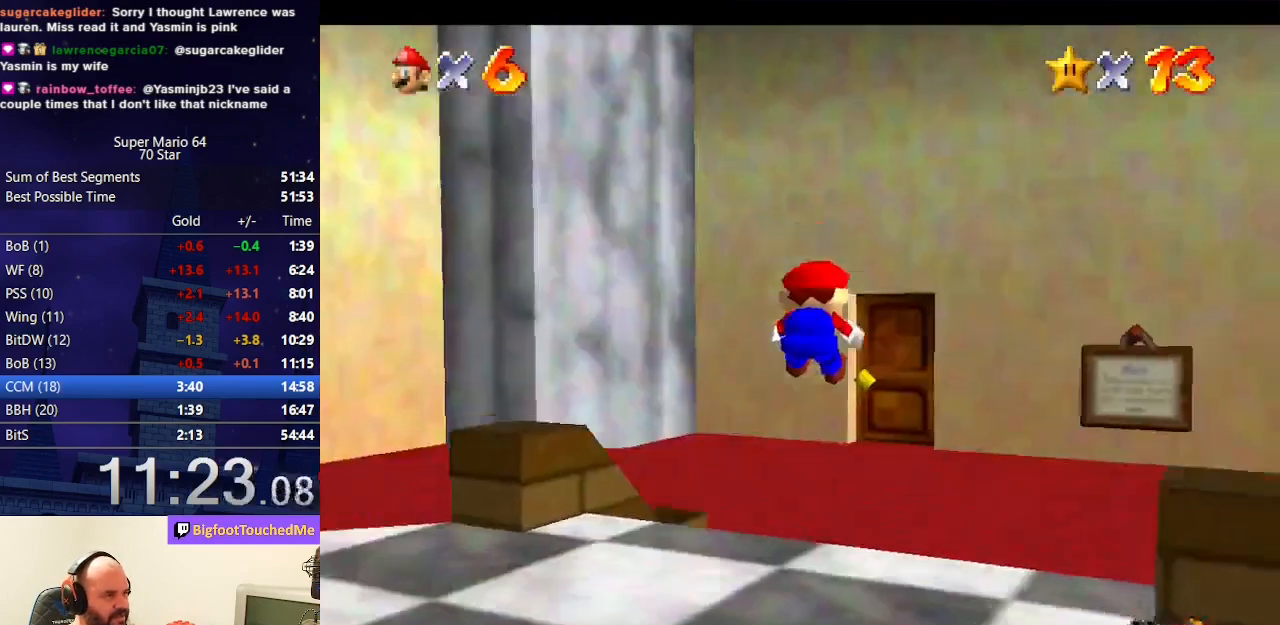
{"buttons": [], "left_stick": "up", "events": [[167, "left_stick", "up"]]}
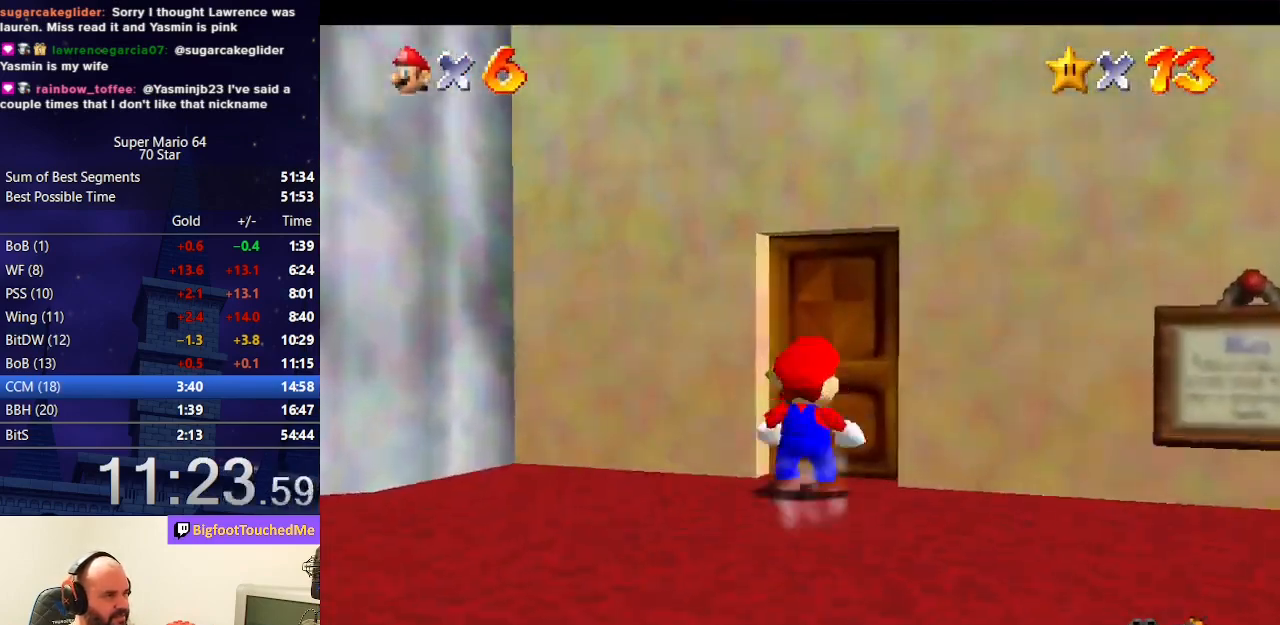
{"buttons": [], "left_stick": "center", "events": [[233, "left_stick", "center"]]}
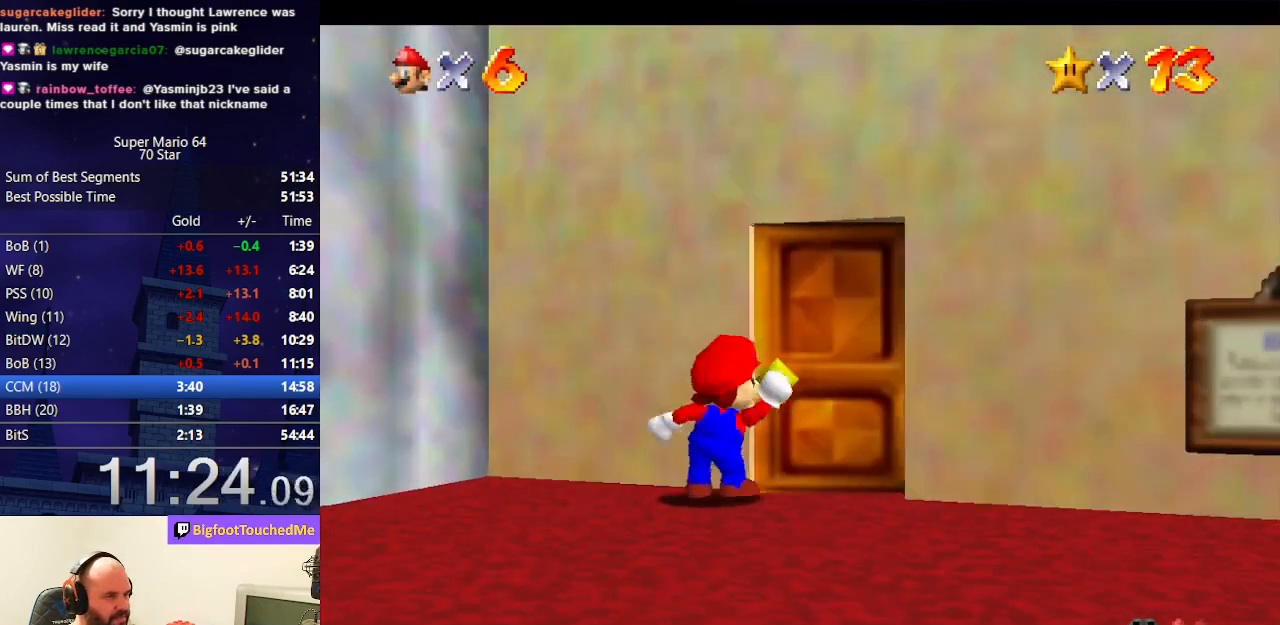
{"buttons": [], "left_stick": "center", "events": []}
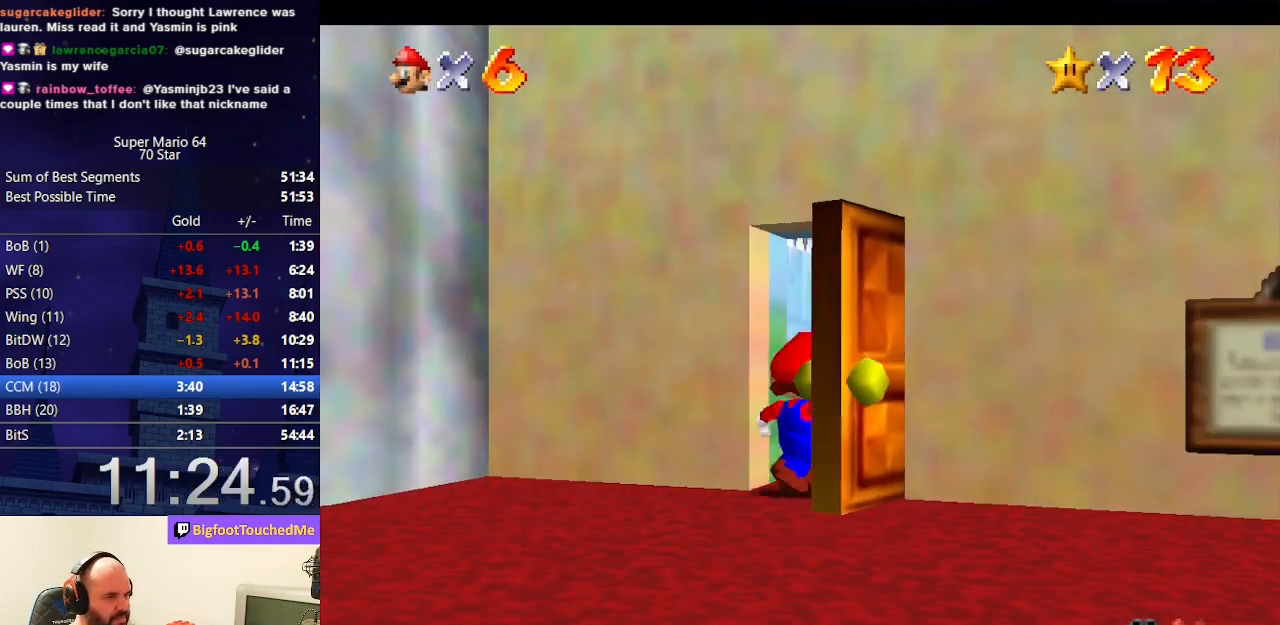
{"buttons": [], "left_stick": "center", "events": []}
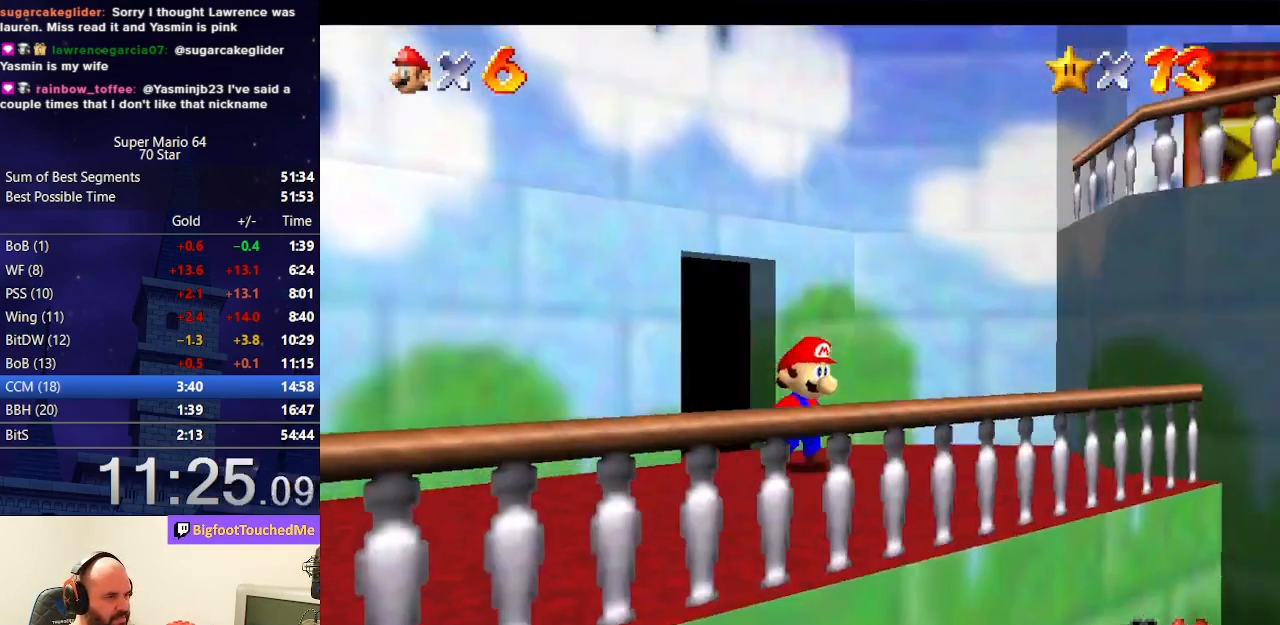
{"buttons": [], "left_stick": "down-right", "events": [[433, "left_stick", "down-right"]]}
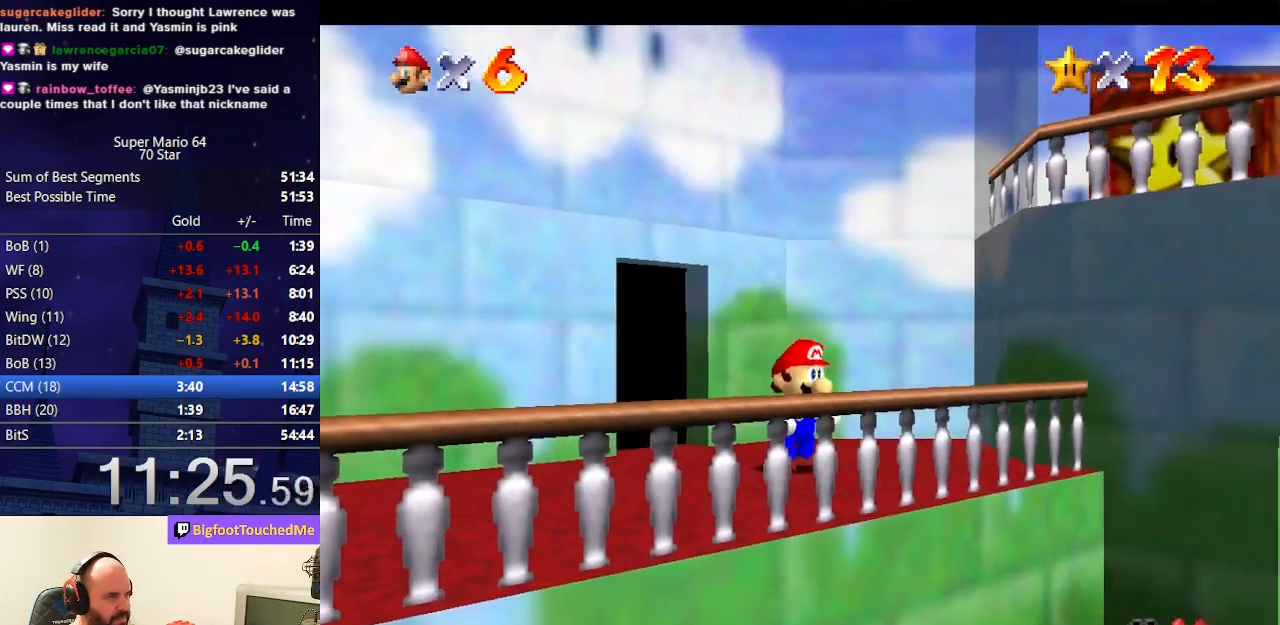
{"buttons": [], "left_stick": "right", "events": [[233, "A", "down"], [400, "B", "down"], [467, "B", "up"], [500, "A", "up"], [500, "left_stick", "right"]]}
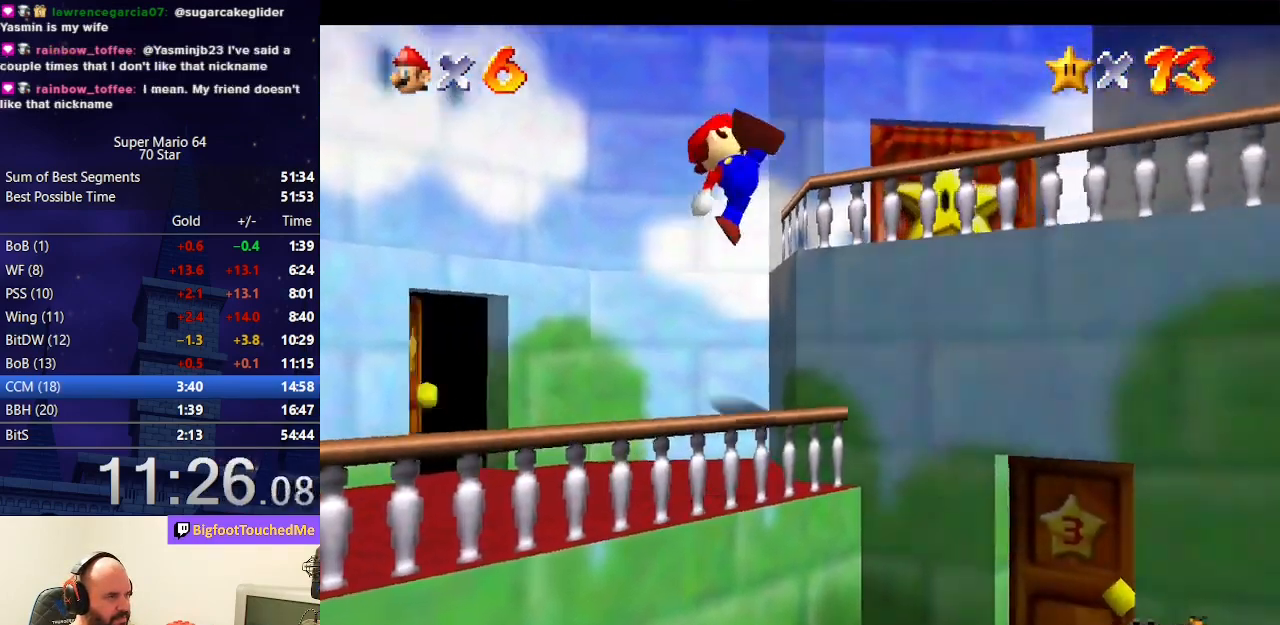
{"buttons": [], "left_stick": "center", "events": [[100, "left_stick", "center"], [200, "left_stick", "up-left"], [467, "left_stick", "center"]]}
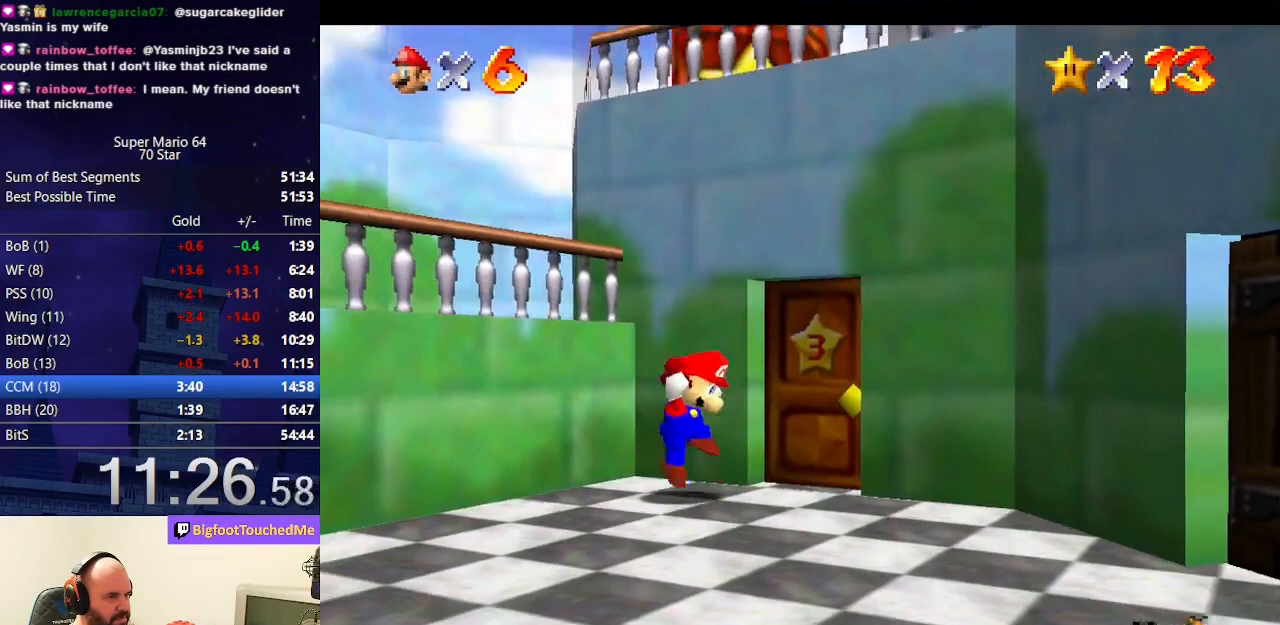
{"buttons": [], "left_stick": "up-right", "events": [[200, "left_stick", "up-right"]]}
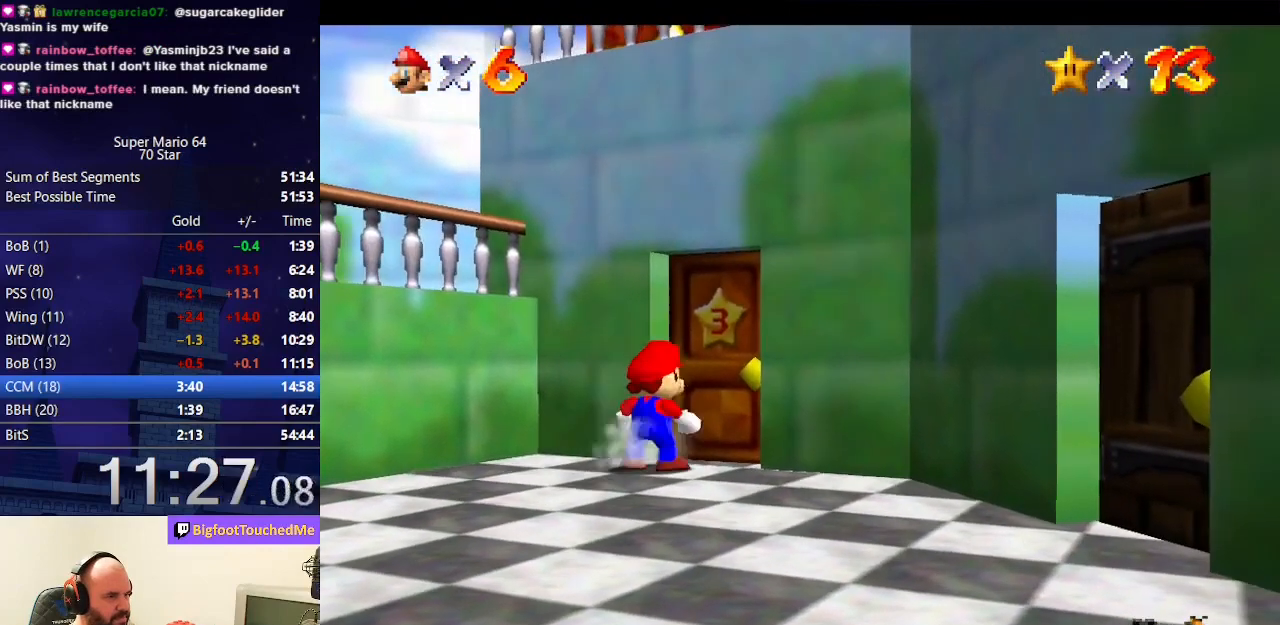
{"buttons": [], "left_stick": "center", "events": [[367, "left_stick", "center"]]}